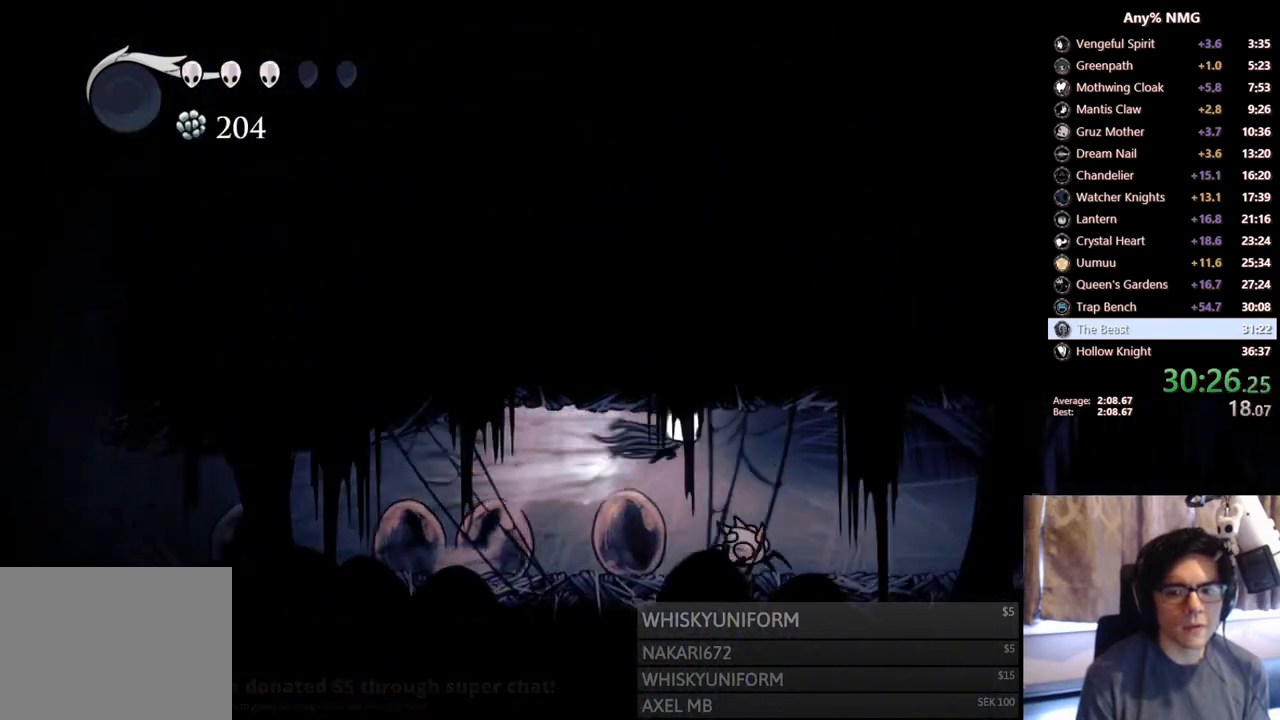
Gameplay with a controller (Xbox layout); each line is a JSON object with the inputs held at the frame after it. "events" lists button and stick changes between this image and that frame as [ms after this image, input, new state], when the widget could be followed in between. Not read: HOME L3 R3.
{"buttons": ["R2", "DPAD_DOWN", "DPAD_RIGHT"], "left_stick": "center", "right_stick": "center", "events": [[100, "A", "up"], [100, "DPAD_DOWN", "down"], [133, "R2", "up"], [233, "X", "down"], [400, "R2", "down"], [500, "X", "up"]]}
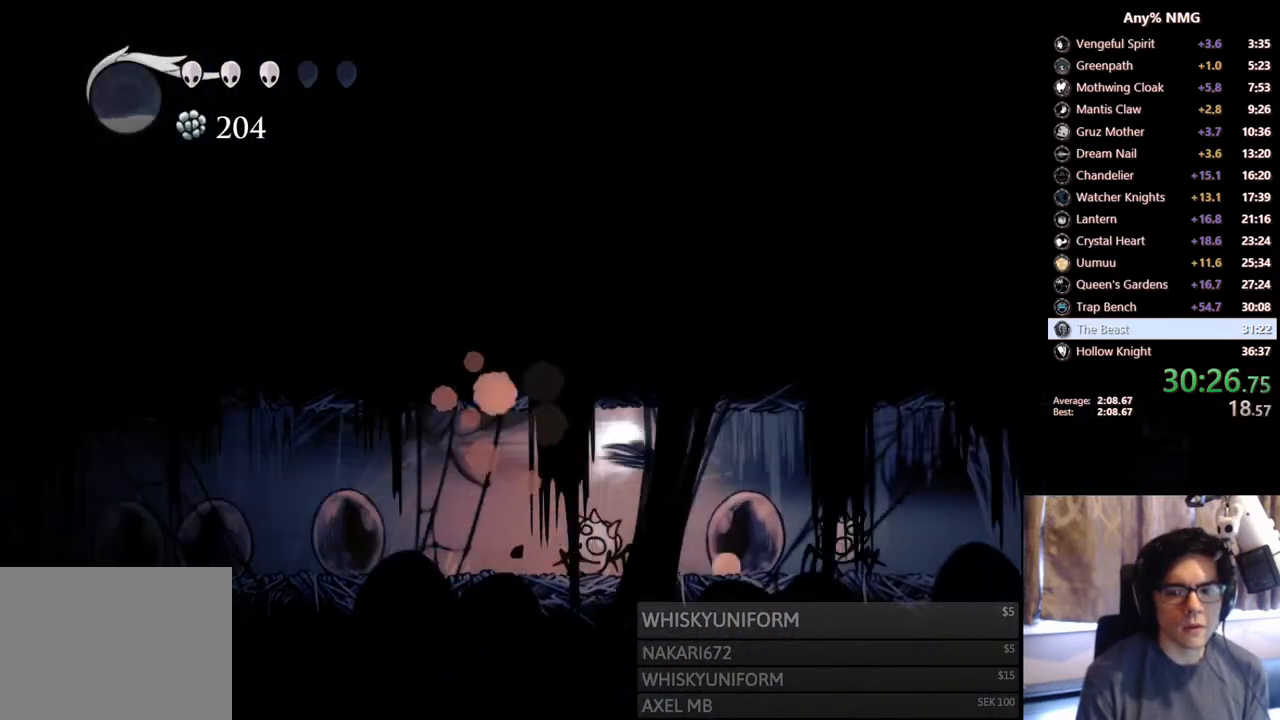
{"buttons": ["X", "DPAD_LEFT"], "left_stick": "center", "right_stick": "center", "events": [[233, "DPAD_DOWN", "up"], [300, "R2", "up"], [400, "DPAD_LEFT", "down"], [400, "DPAD_RIGHT", "up"], [500, "X", "down"]]}
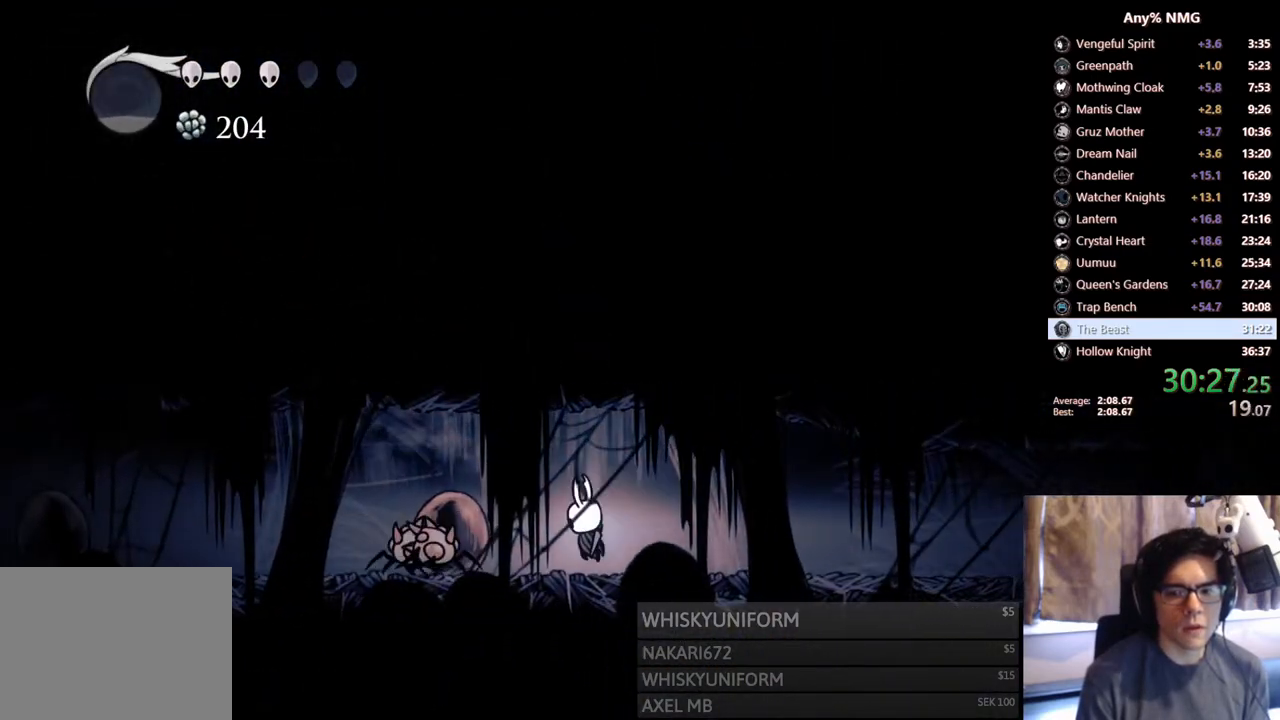
{"buttons": ["X"], "left_stick": "center", "right_stick": "center", "events": [[50, "DPAD_LEFT", "up"], [100, "DPAD_RIGHT", "down"], [233, "DPAD_RIGHT", "up"], [250, "DPAD_LEFT", "down"], [250, "X", "up"], [450, "X", "down"], [483, "DPAD_LEFT", "up"]]}
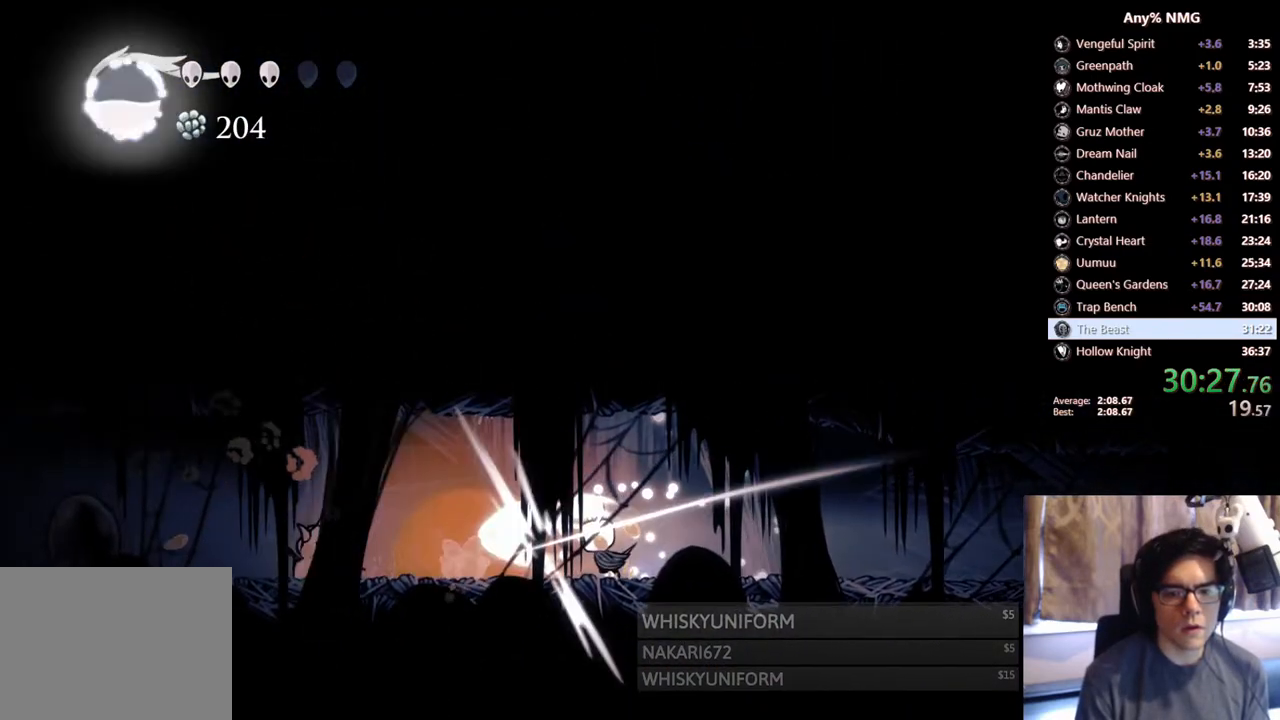
{"buttons": ["L2", "DPAD_RIGHT"], "left_stick": "center", "right_stick": "center", "events": [[33, "DPAD_RIGHT", "down"], [200, "X", "up"], [250, "L2", "down"]]}
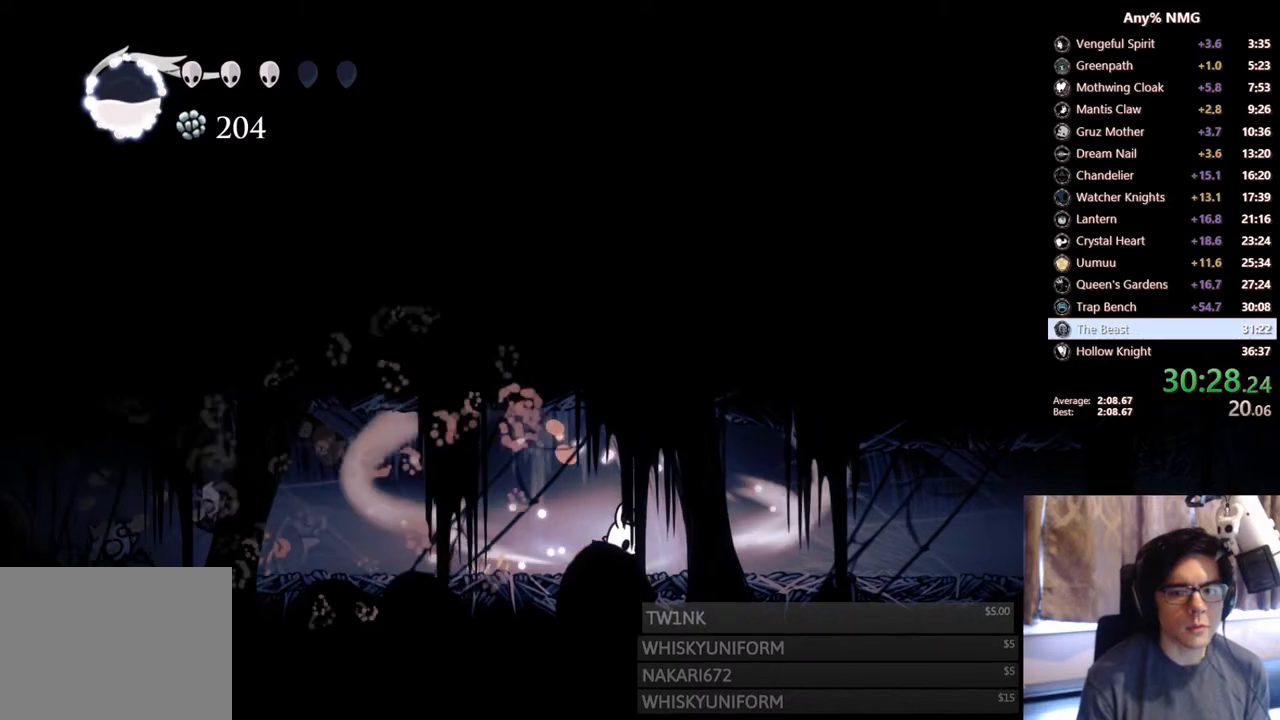
{"buttons": ["L2", "DPAD_RIGHT"], "left_stick": "center", "right_stick": "center", "events": []}
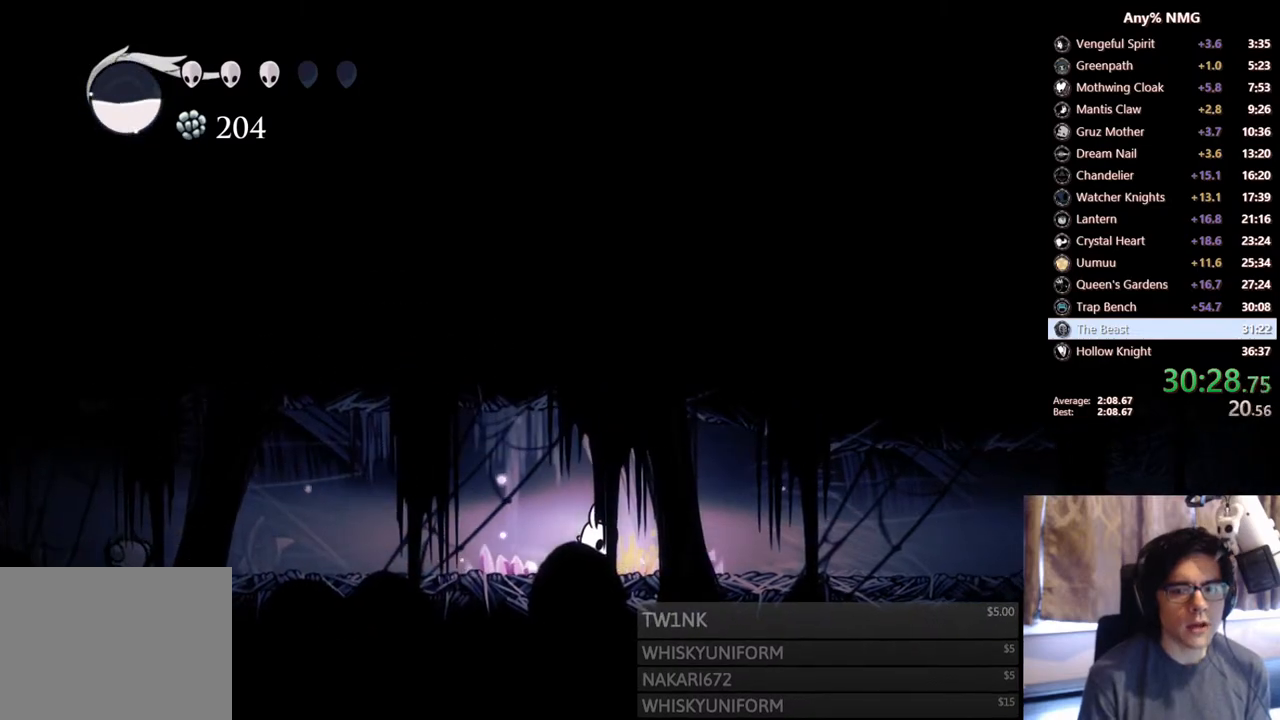
{"buttons": ["DPAD_RIGHT"], "left_stick": "center", "right_stick": "center", "events": [[150, "L2", "up"]]}
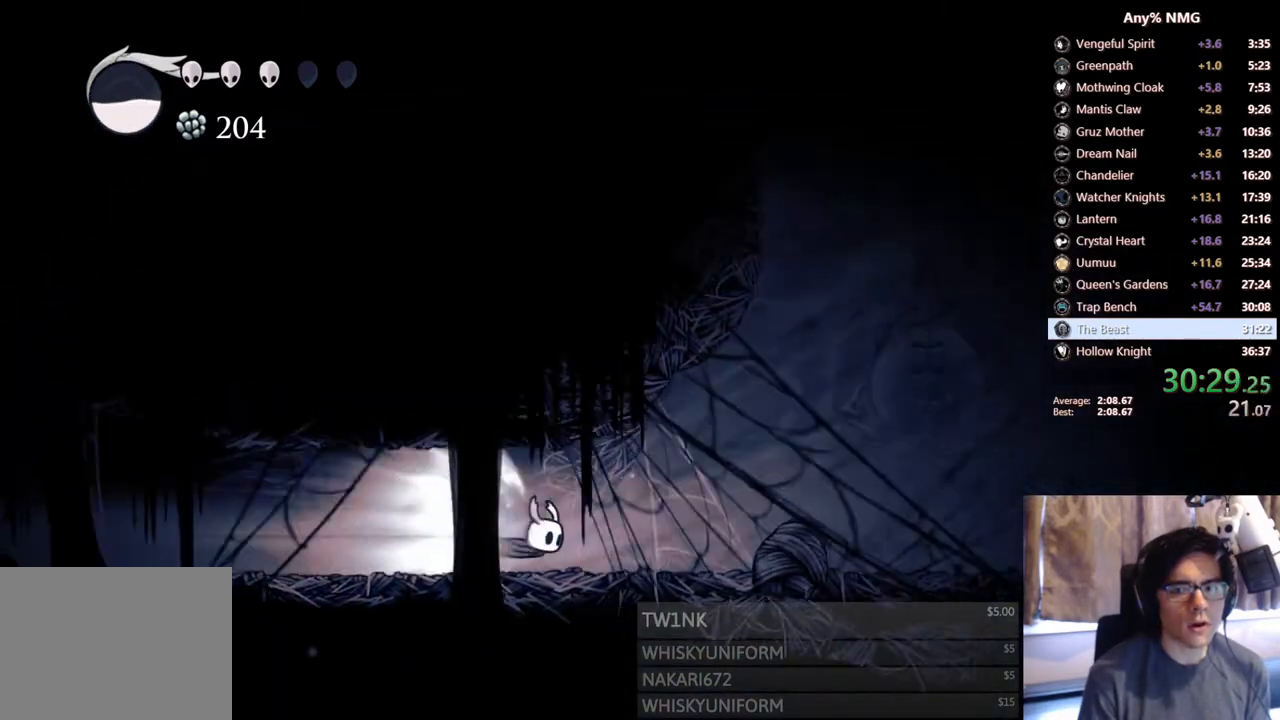
{"buttons": ["DPAD_RIGHT"], "left_stick": "center", "right_stick": "center", "events": []}
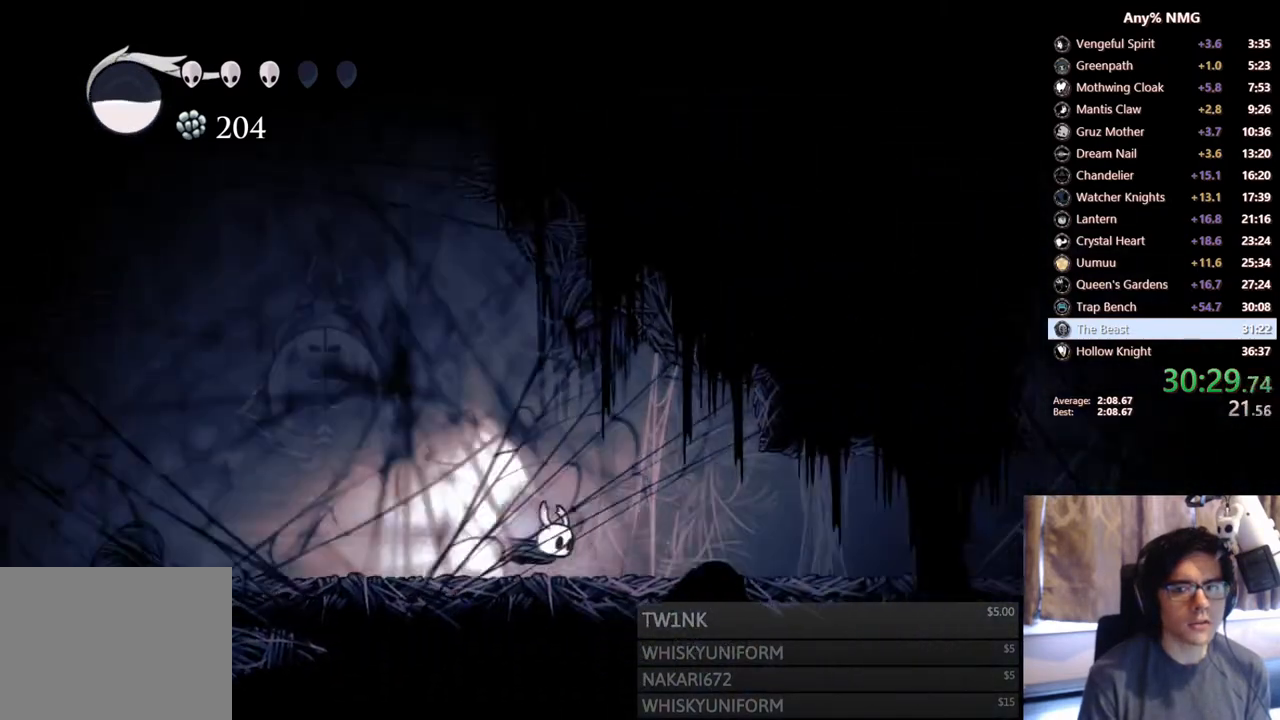
{"buttons": ["DPAD_RIGHT"], "left_stick": "center", "right_stick": "center", "events": [[150, "A", "down"], [400, "A", "up"]]}
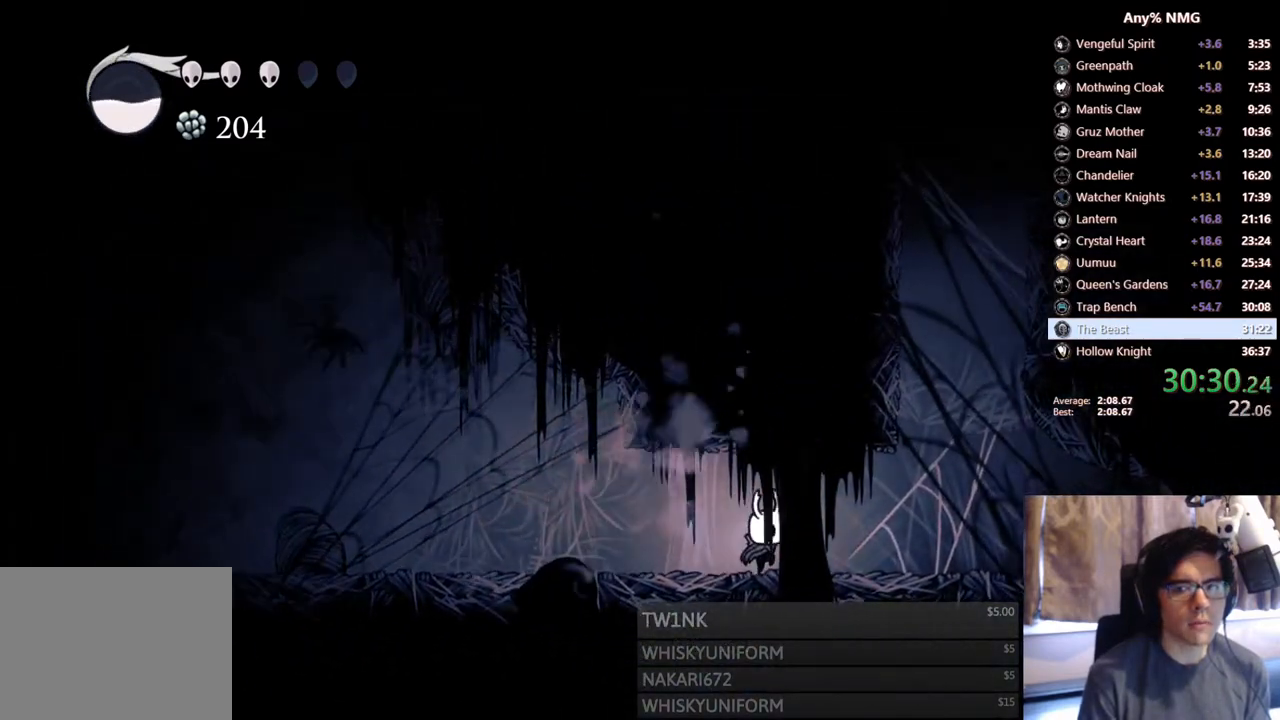
{"buttons": ["A", "DPAD_RIGHT"], "left_stick": "center", "right_stick": "center", "events": [[500, "A", "down"]]}
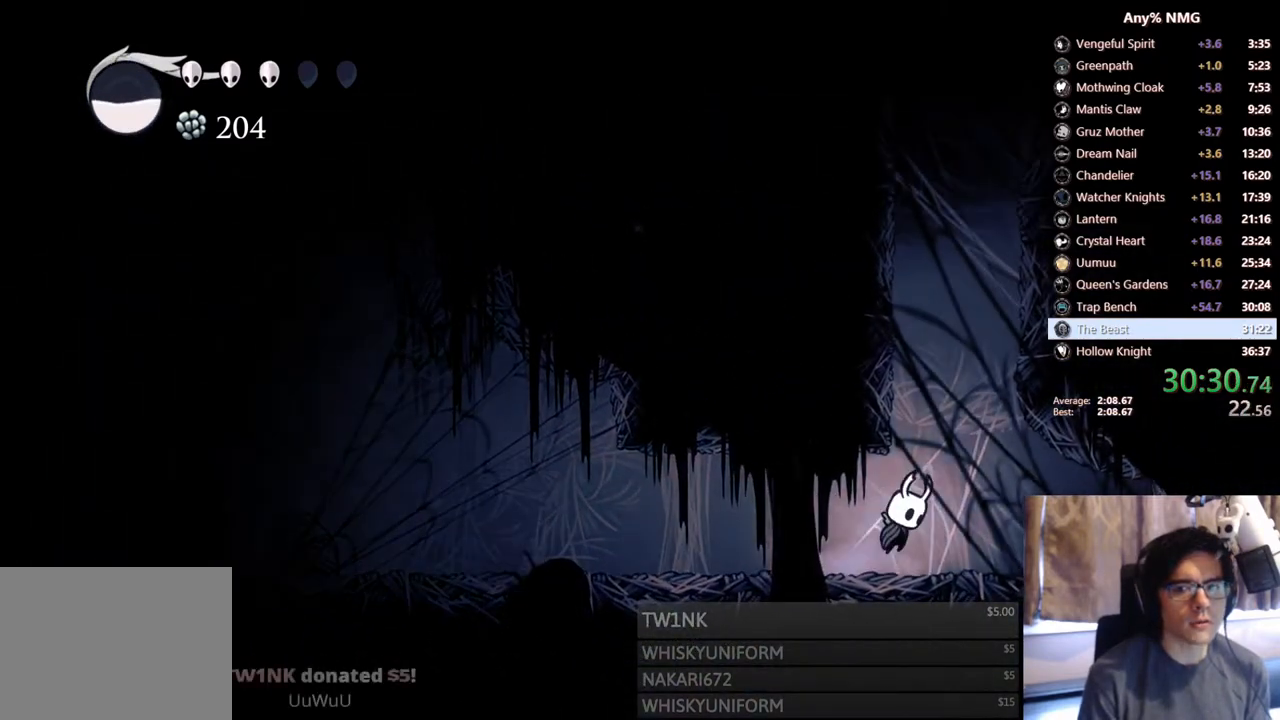
{"buttons": ["A", "DPAD_LEFT"], "left_stick": "center", "right_stick": "center", "events": [[133, "DPAD_RIGHT", "up"], [150, "DPAD_LEFT", "down"], [333, "A", "up"], [400, "A", "down"]]}
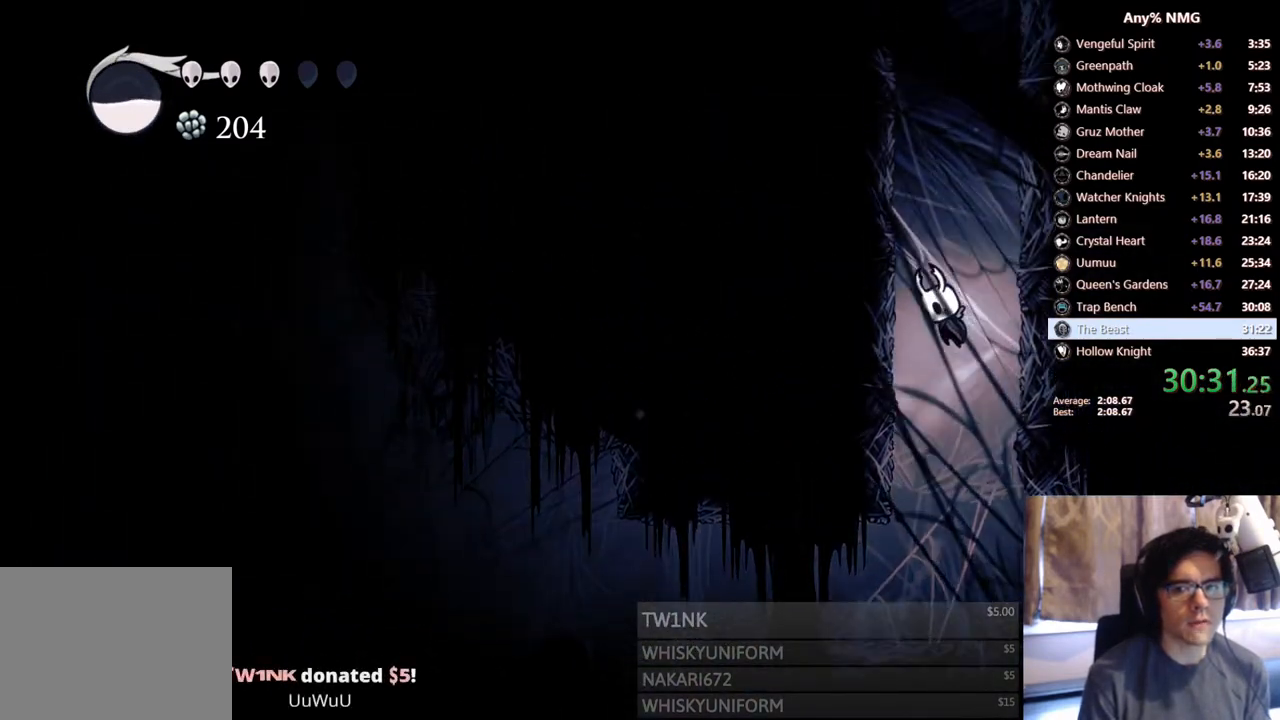
{"buttons": ["DPAD_LEFT"], "left_stick": "center", "right_stick": "center", "events": [[183, "A", "up"], [233, "A", "down"], [500, "A", "up"]]}
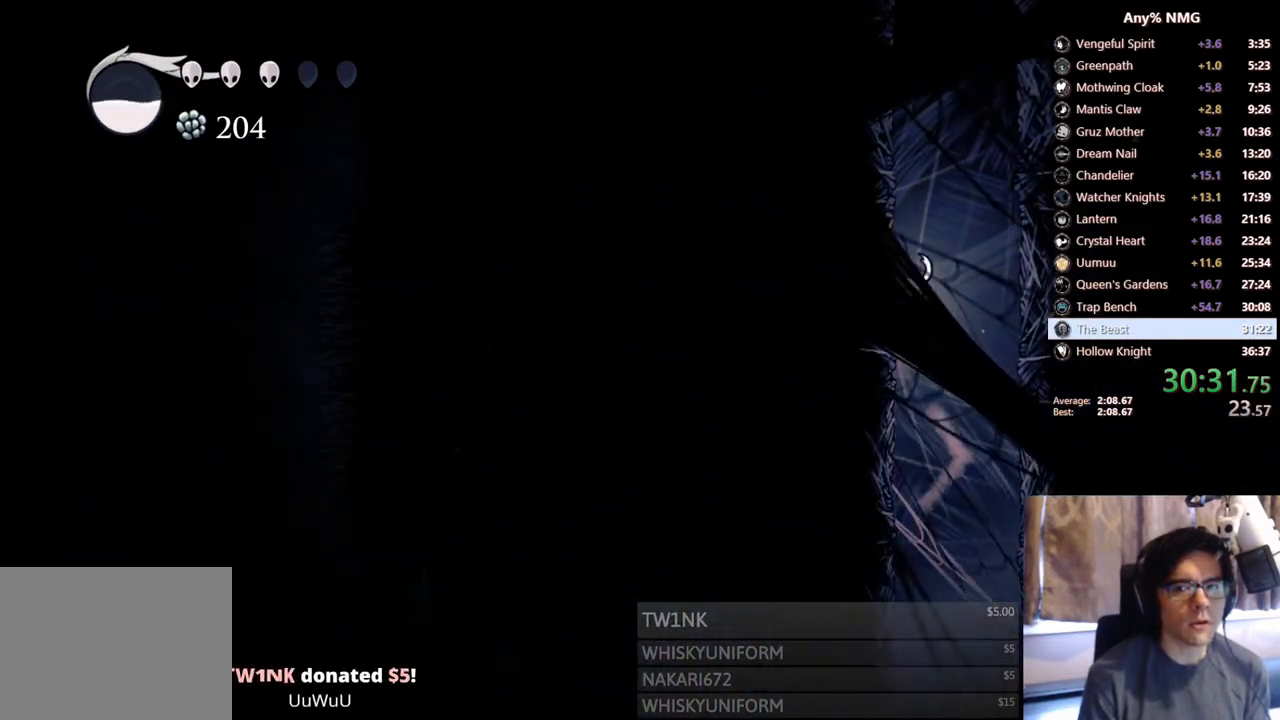
{"buttons": ["A", "DPAD_LEFT"], "left_stick": "center", "right_stick": "center", "events": [[50, "A", "down"], [350, "A", "up"], [400, "A", "down"]]}
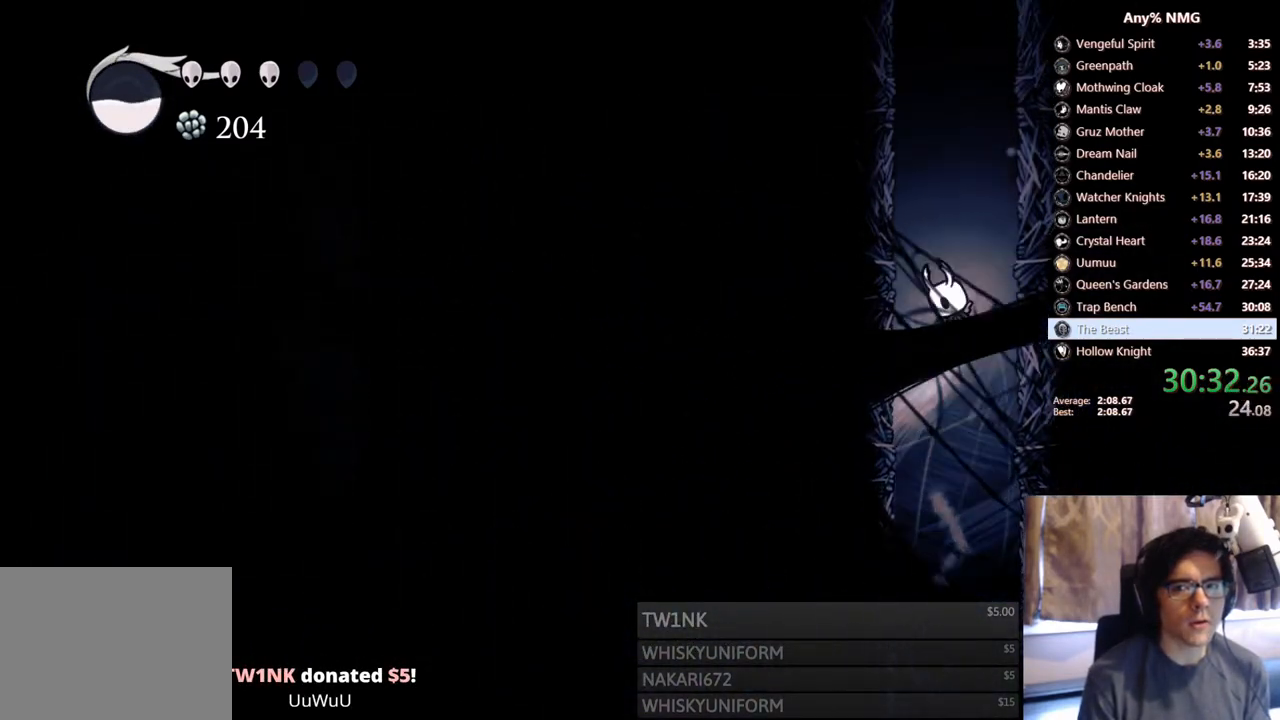
{"buttons": ["A", "DPAD_LEFT"], "left_stick": "center", "right_stick": "center", "events": [[200, "A", "up"], [233, "A", "down"]]}
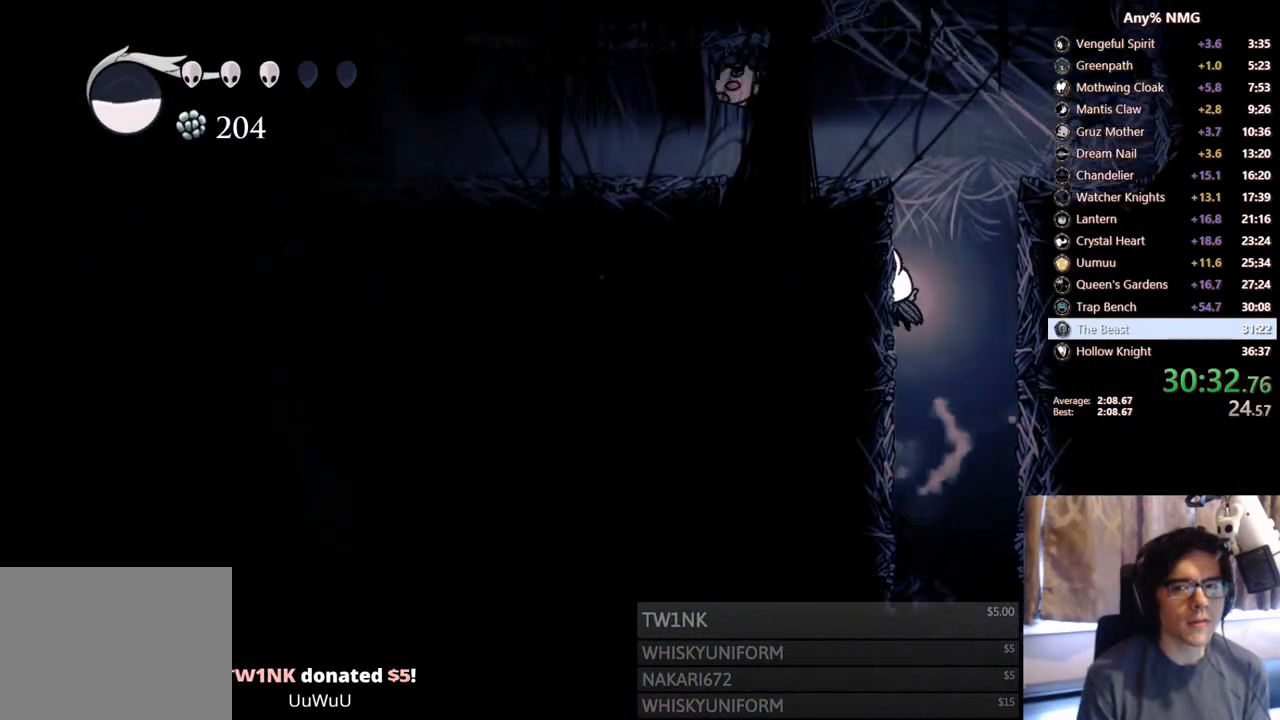
{"buttons": ["R2", "DPAD_LEFT"], "left_stick": "center", "right_stick": "center", "events": [[50, "A", "up"], [100, "A", "down"], [300, "R2", "down"], [500, "A", "up"]]}
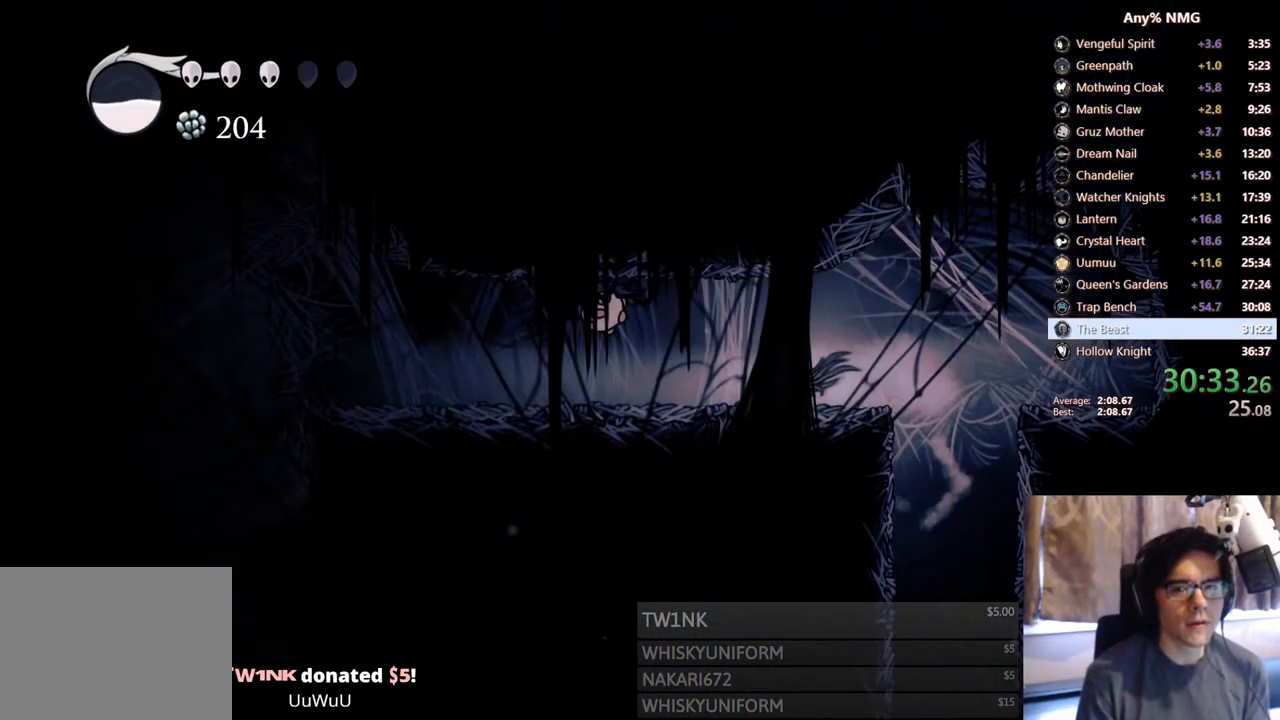
{"buttons": ["X", "DPAD_UP", "DPAD_LEFT"], "left_stick": "center", "right_stick": "center", "events": [[33, "R2", "up"], [300, "DPAD_UP", "down"], [350, "X", "down"]]}
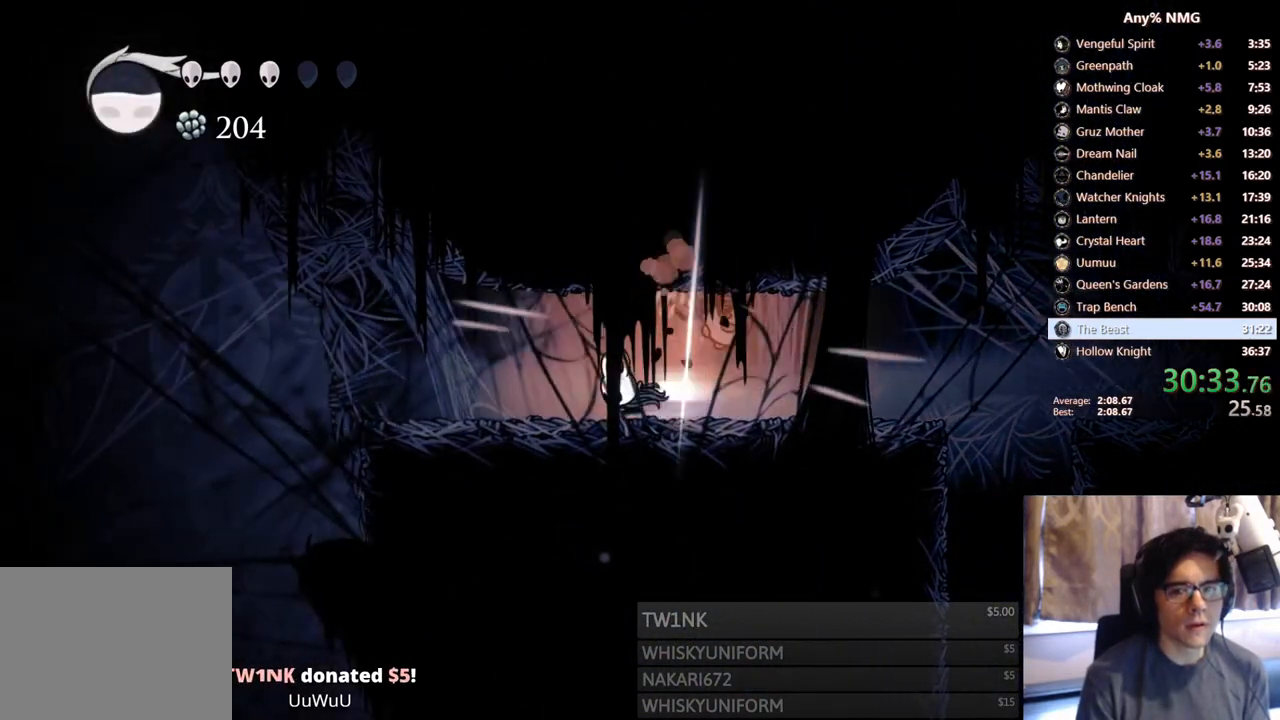
{"buttons": ["DPAD_RIGHT"], "left_stick": "center", "right_stick": "center", "events": [[33, "R2", "down"], [83, "DPAD_UP", "up"], [100, "X", "up"], [350, "R2", "up"], [383, "DPAD_LEFT", "up"], [400, "DPAD_RIGHT", "down"]]}
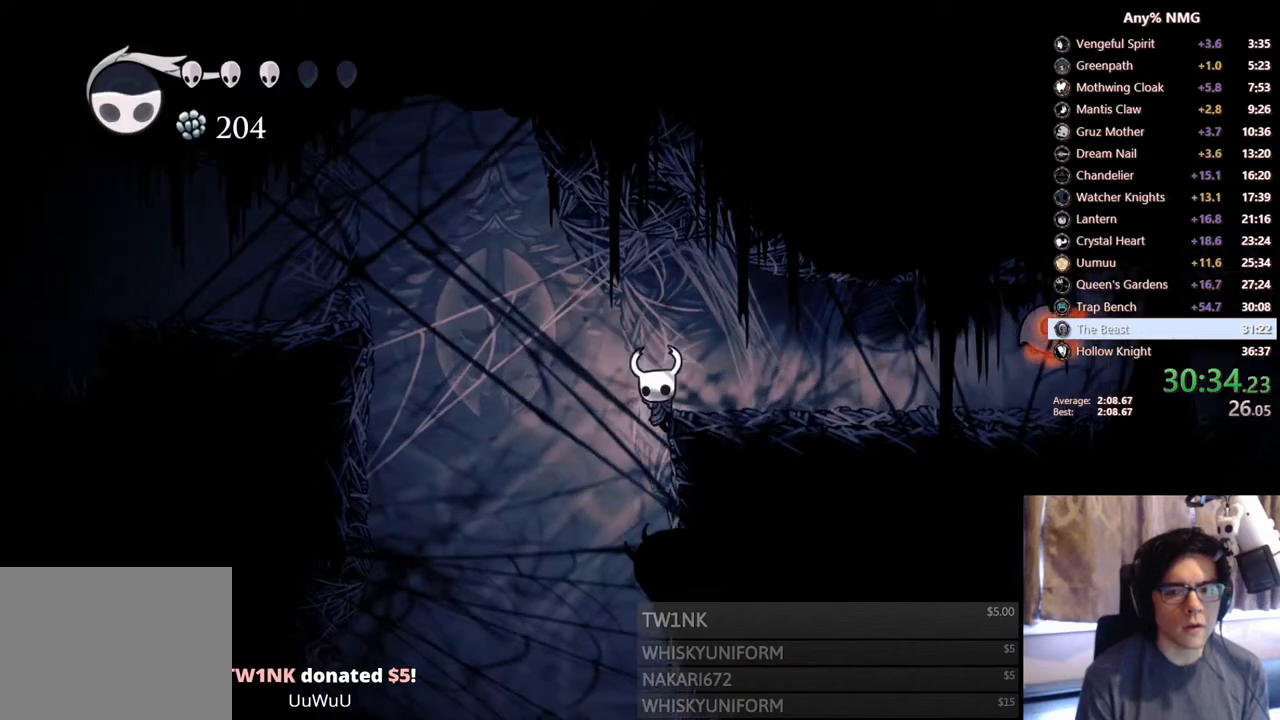
{"buttons": ["A", "R2", "DPAD_LEFT"], "left_stick": "center", "right_stick": "center", "events": [[100, "A", "down"], [100, "DPAD_LEFT", "down"], [100, "DPAD_RIGHT", "up"], [400, "R2", "down"]]}
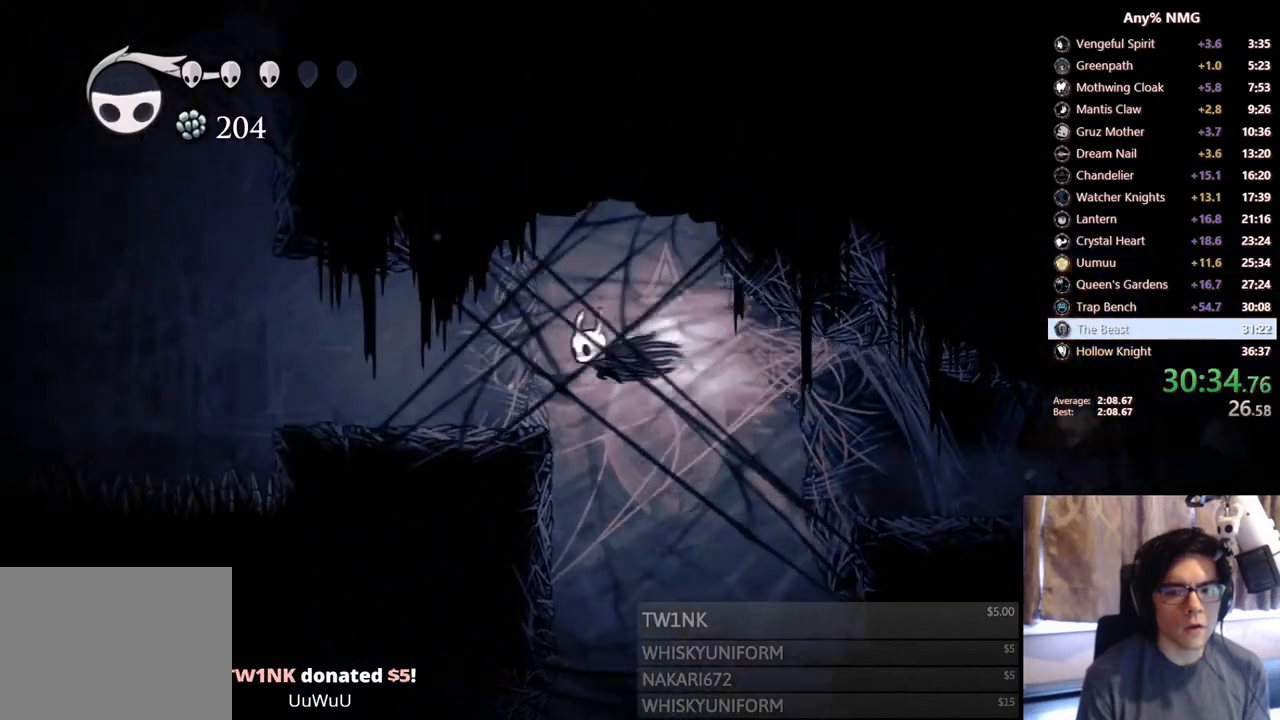
{"buttons": ["DPAD_LEFT"], "left_stick": "center", "right_stick": "center", "events": [[50, "A", "up"], [150, "R2", "up"]]}
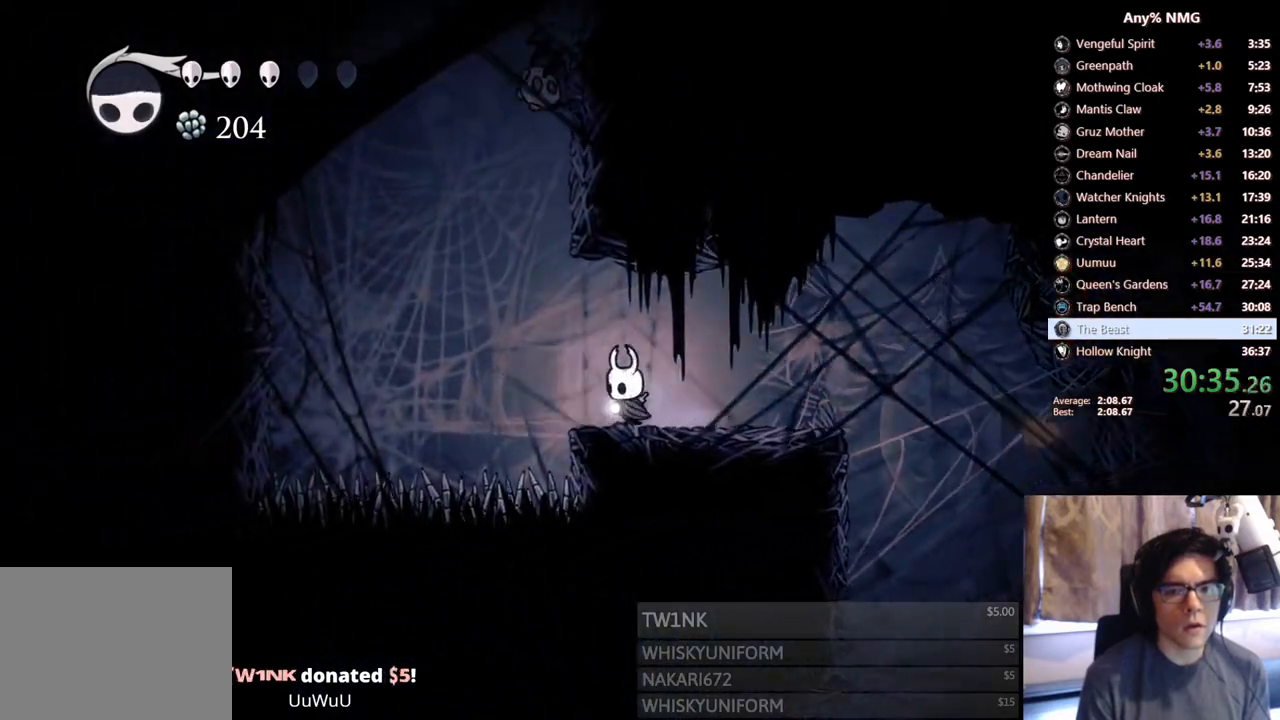
{"buttons": ["A", "X", "DPAD_DOWN"], "left_stick": "center", "right_stick": "center", "events": [[100, "A", "down"], [400, "DPAD_DOWN", "down"], [433, "DPAD_LEFT", "up"], [500, "X", "down"]]}
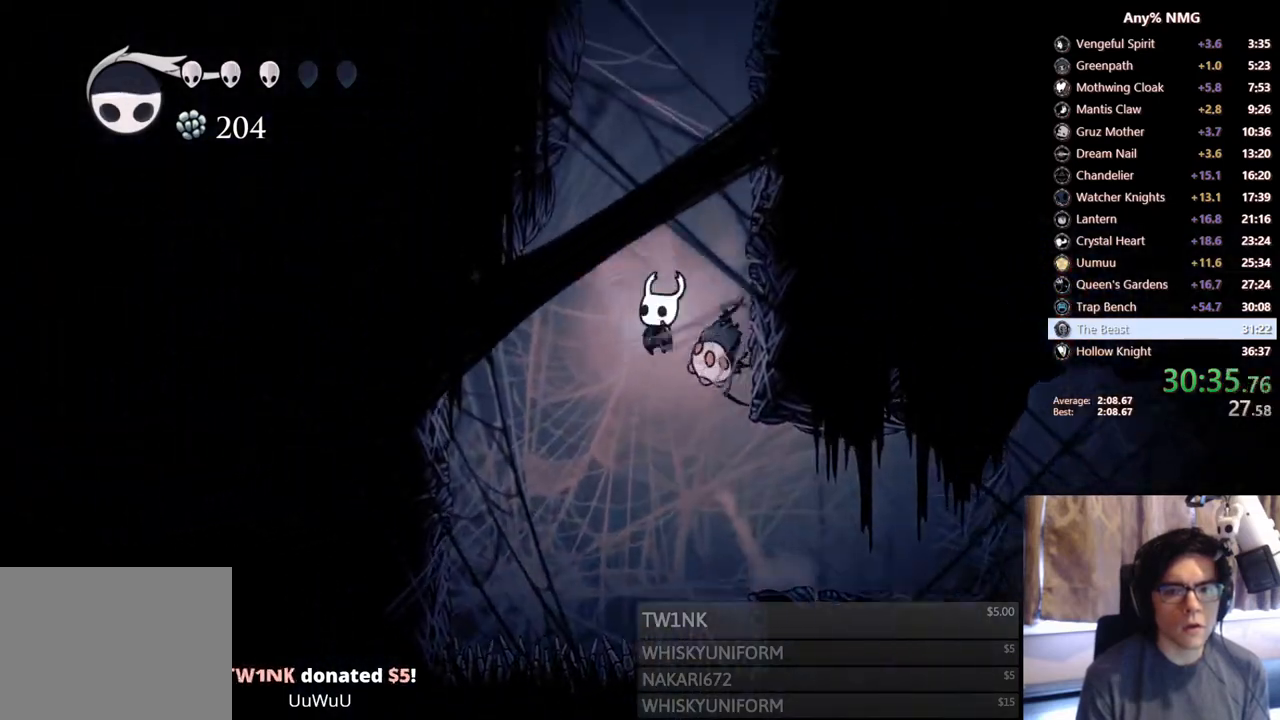
{"buttons": ["A", "DPAD_RIGHT"], "left_stick": "center", "right_stick": "center", "events": [[133, "DPAD_RIGHT", "down"], [150, "DPAD_DOWN", "up"], [333, "X", "up"], [350, "A", "up"], [400, "A", "down"]]}
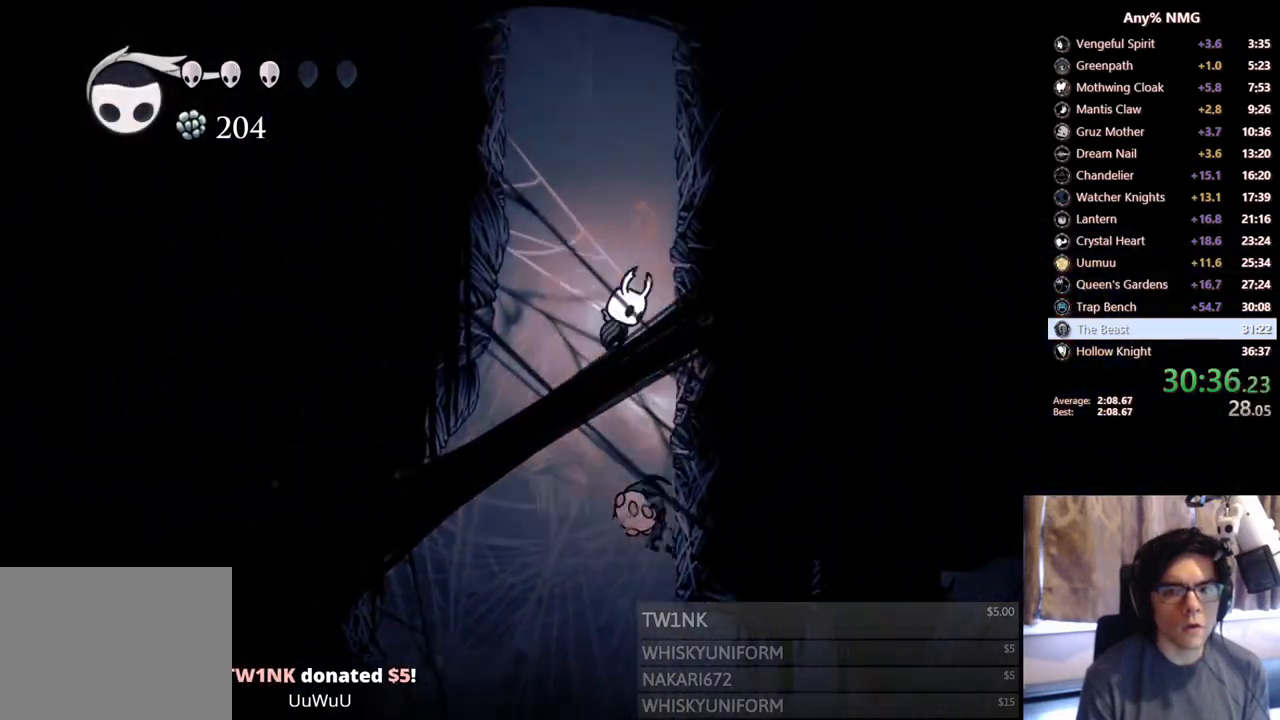
{"buttons": ["DPAD_RIGHT"], "left_stick": "center", "right_stick": "center", "events": [[200, "A", "up"], [233, "A", "down"], [500, "A", "up"]]}
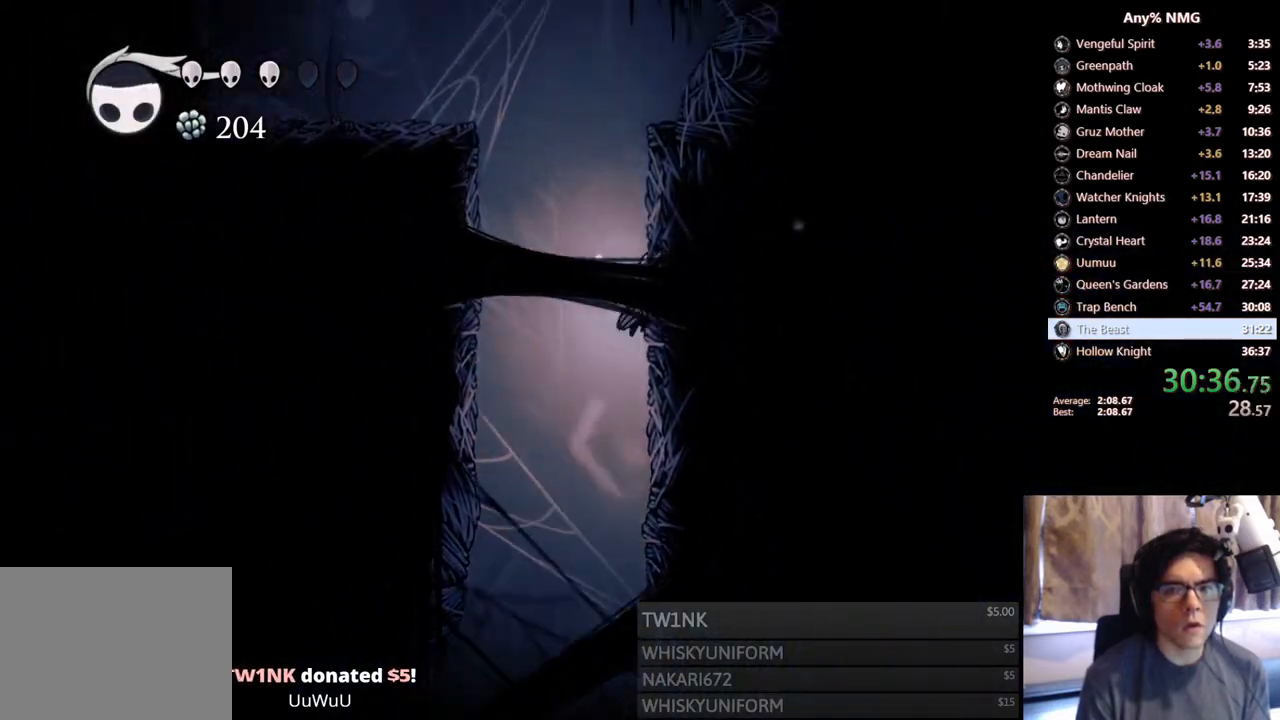
{"buttons": ["A", "DPAD_LEFT"], "left_stick": "center", "right_stick": "center", "events": [[50, "A", "down"], [333, "A", "up"], [383, "A", "down"], [400, "DPAD_RIGHT", "up"], [433, "DPAD_LEFT", "down"]]}
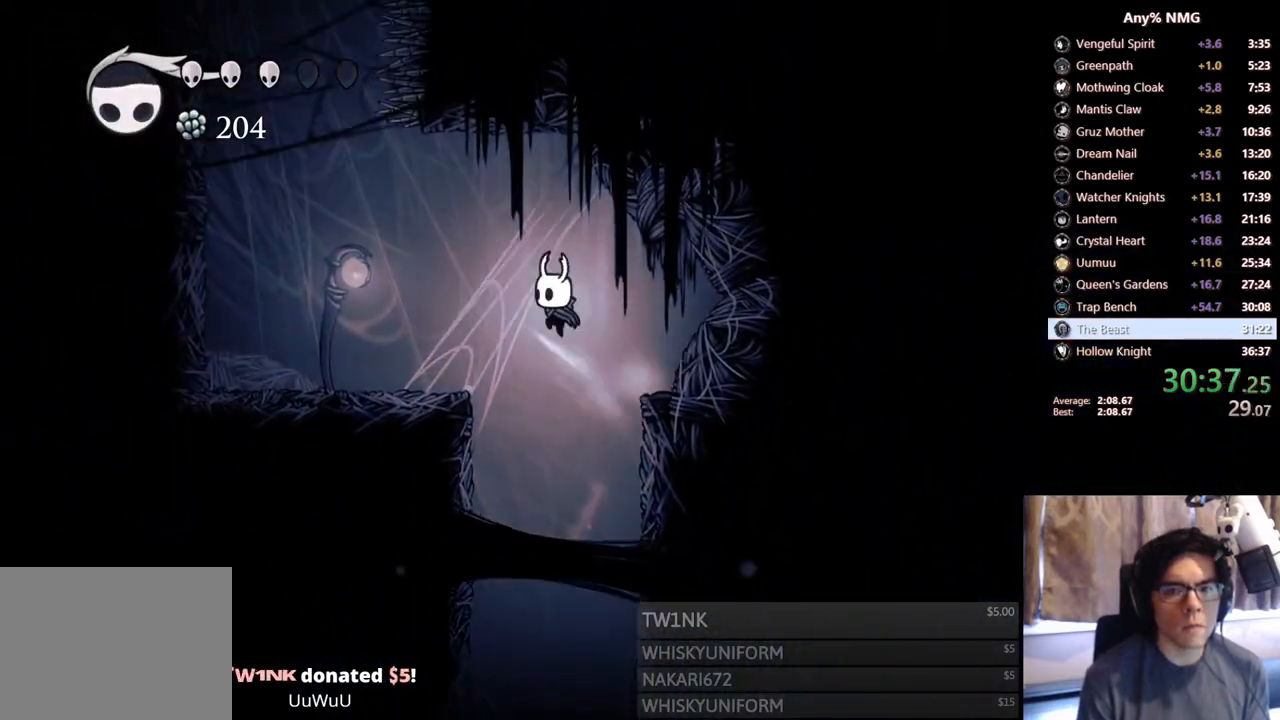
{"buttons": ["X", "DPAD_DOWN"], "left_stick": "center", "right_stick": "center", "events": [[150, "R2", "down"], [300, "A", "up"], [333, "DPAD_DOWN", "down"], [333, "DPAD_LEFT", "up"], [350, "R2", "up"], [450, "X", "down"]]}